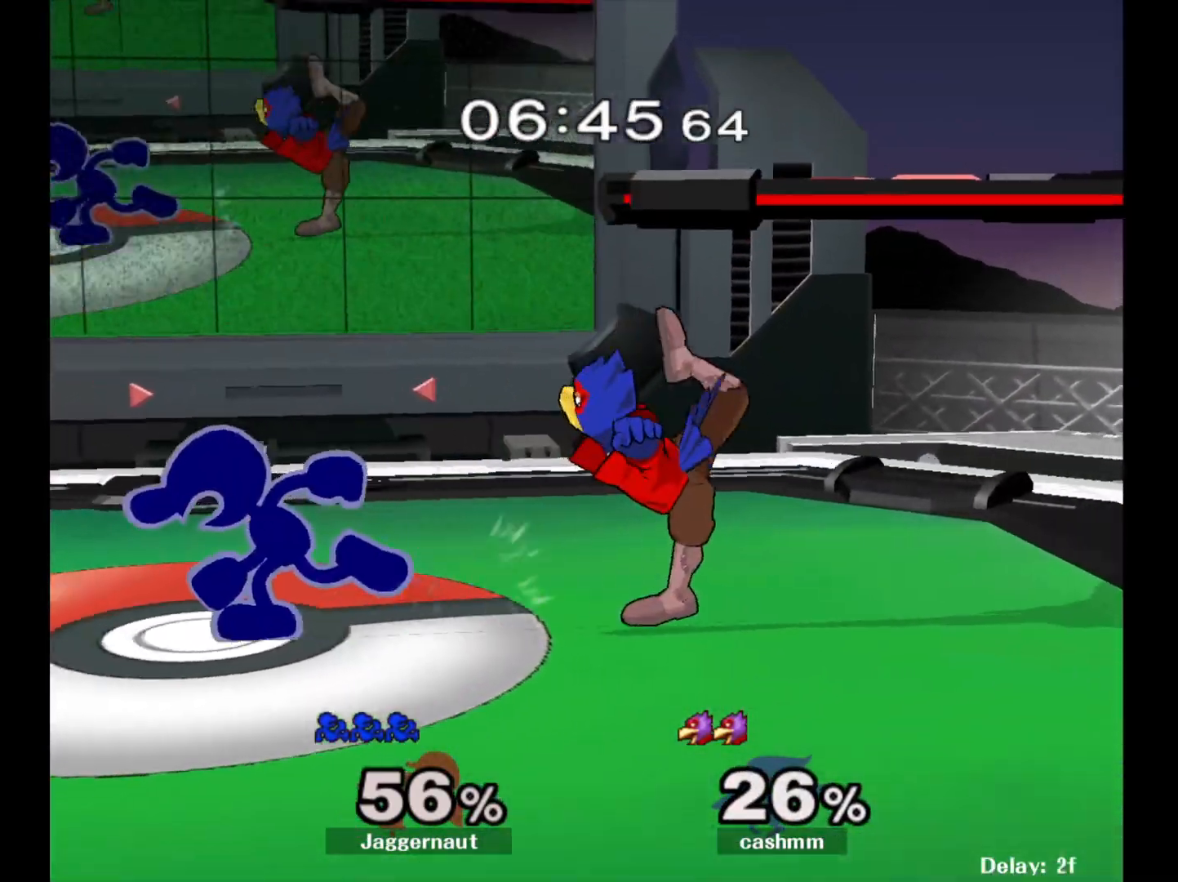
Gameplay with a controller (Nintendo layout); each line is a JSON object with the inputs held at the frame after it. "events" lists button and stick changes between this image and that frame as [ms after this image, input, new state], when the widget could be followed in between. Not read: L3 R3.
{"buttons": [], "left_stick": "right", "right_stick": "center", "events": [[83, "Y", "down"], [83, "left_stick", "down-right"], [133, "Y", "up"], [150, "left_stick", "right"], [250, "A", "down"], [367, "A", "up"]]}
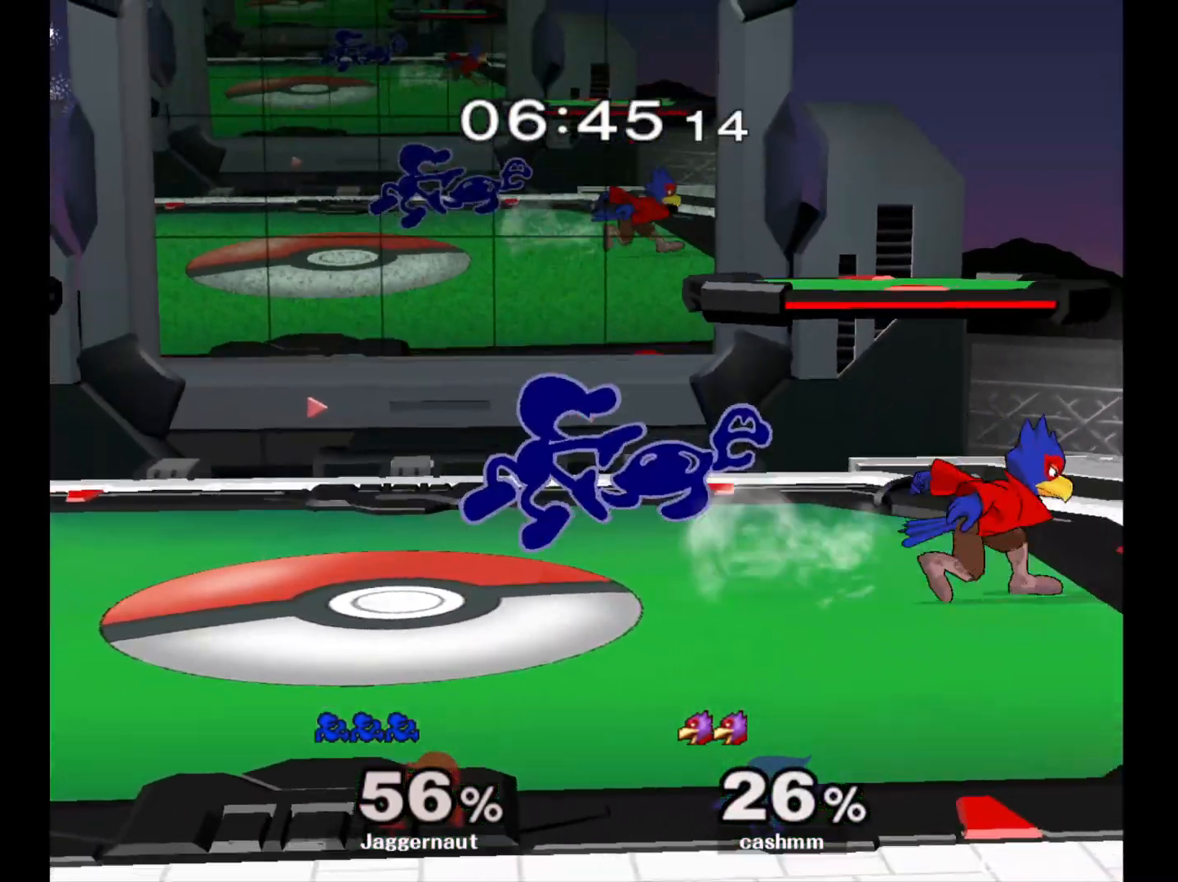
{"buttons": ["R1"], "left_stick": "right", "right_stick": "center", "events": [[233, "R1", "down"]]}
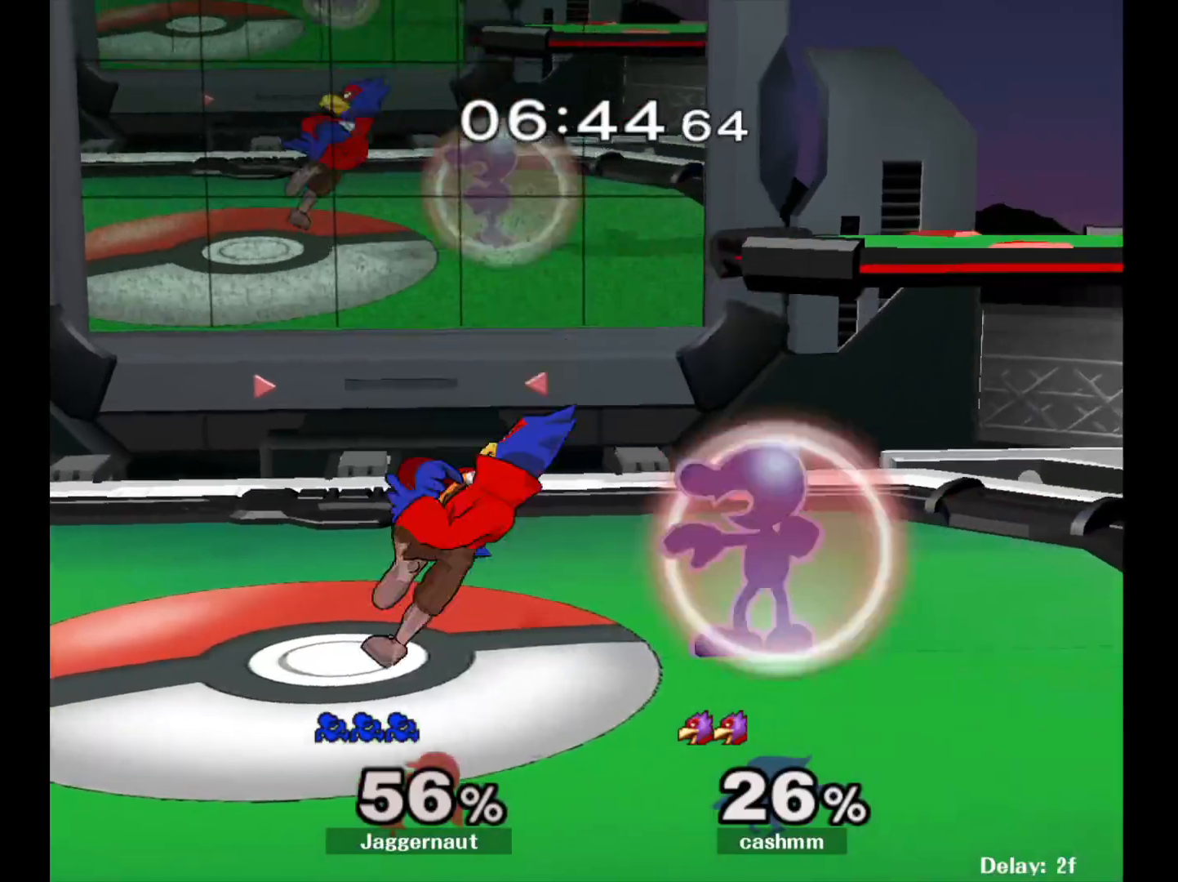
{"buttons": ["Y"], "left_stick": "center", "right_stick": "center", "events": [[100, "left_stick", "center"], [383, "Y", "down"], [483, "R1", "up"]]}
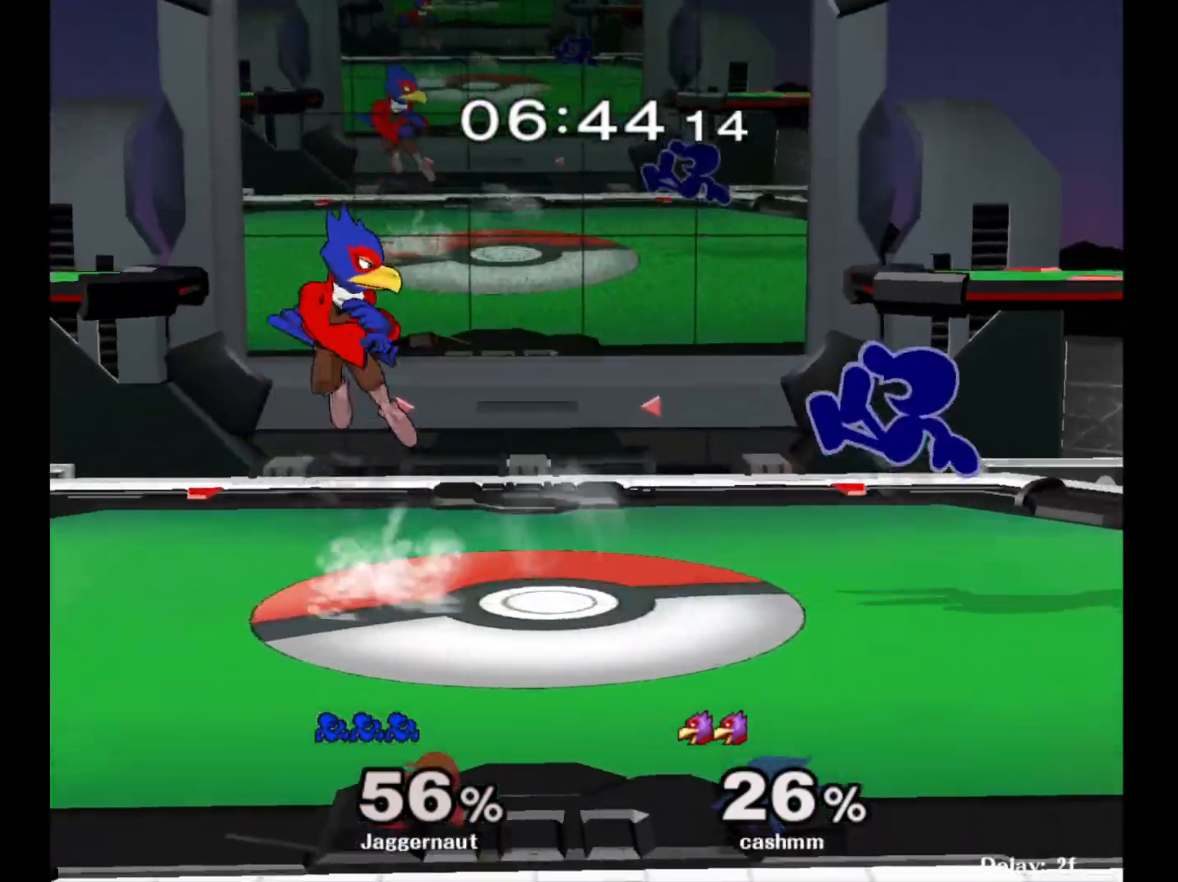
{"buttons": [], "left_stick": "center", "right_stick": "center", "events": [[50, "left_stick", "down-right"], [167, "R1", "down"], [267, "Y", "up"], [267, "left_stick", "center"], [300, "R1", "up"], [383, "left_stick", "down-left"], [500, "left_stick", "center"]]}
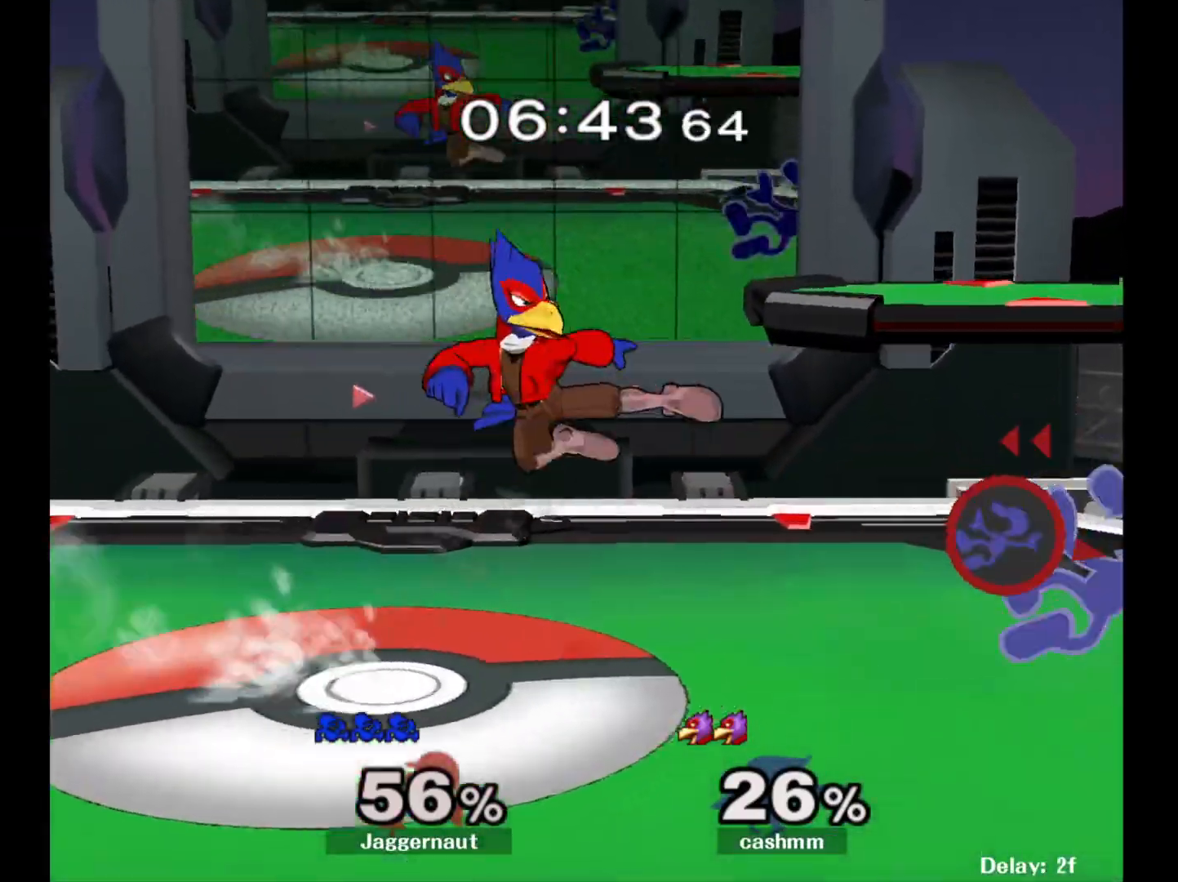
{"buttons": ["R1"], "left_stick": "center", "right_stick": "center", "events": [[167, "left_stick", "down"], [283, "R1", "down"], [367, "left_stick", "center"]]}
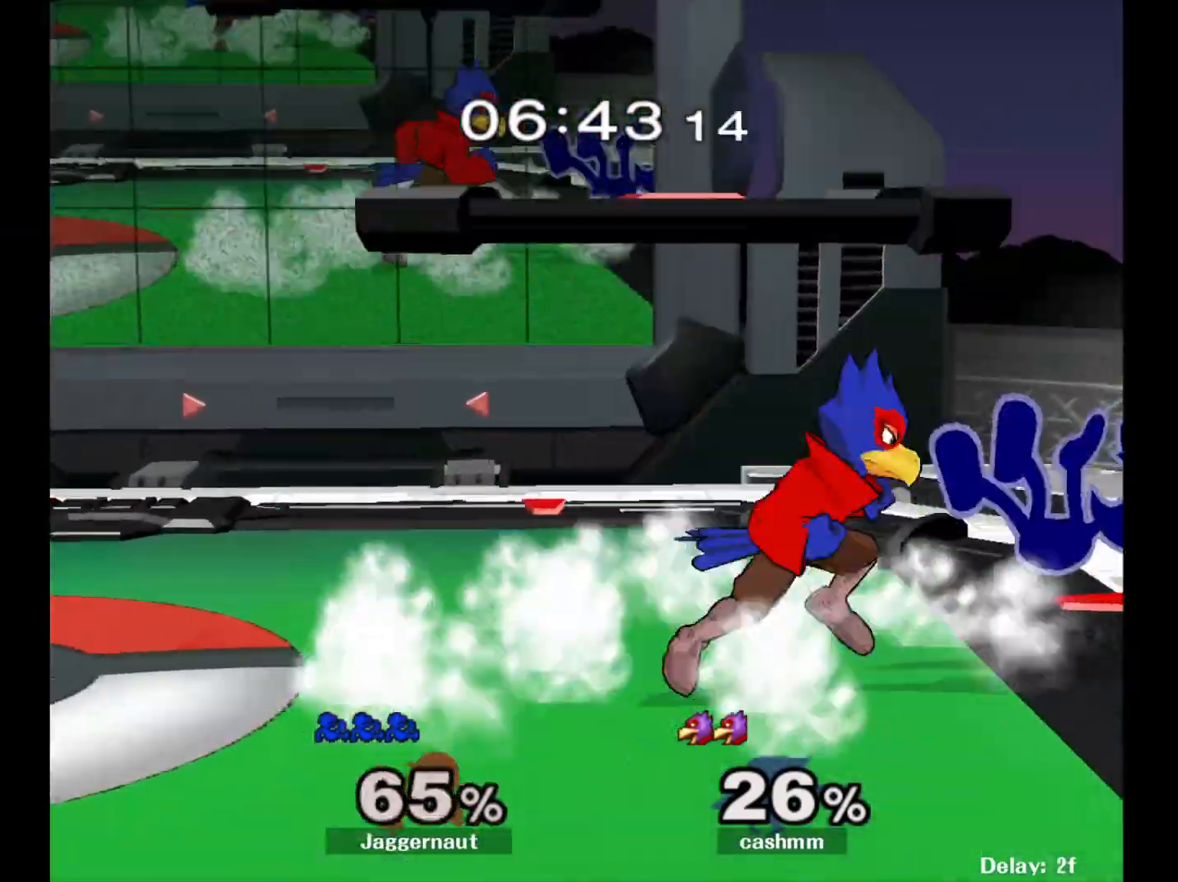
{"buttons": [], "left_stick": "center", "right_stick": "center", "events": [[283, "R1", "up"]]}
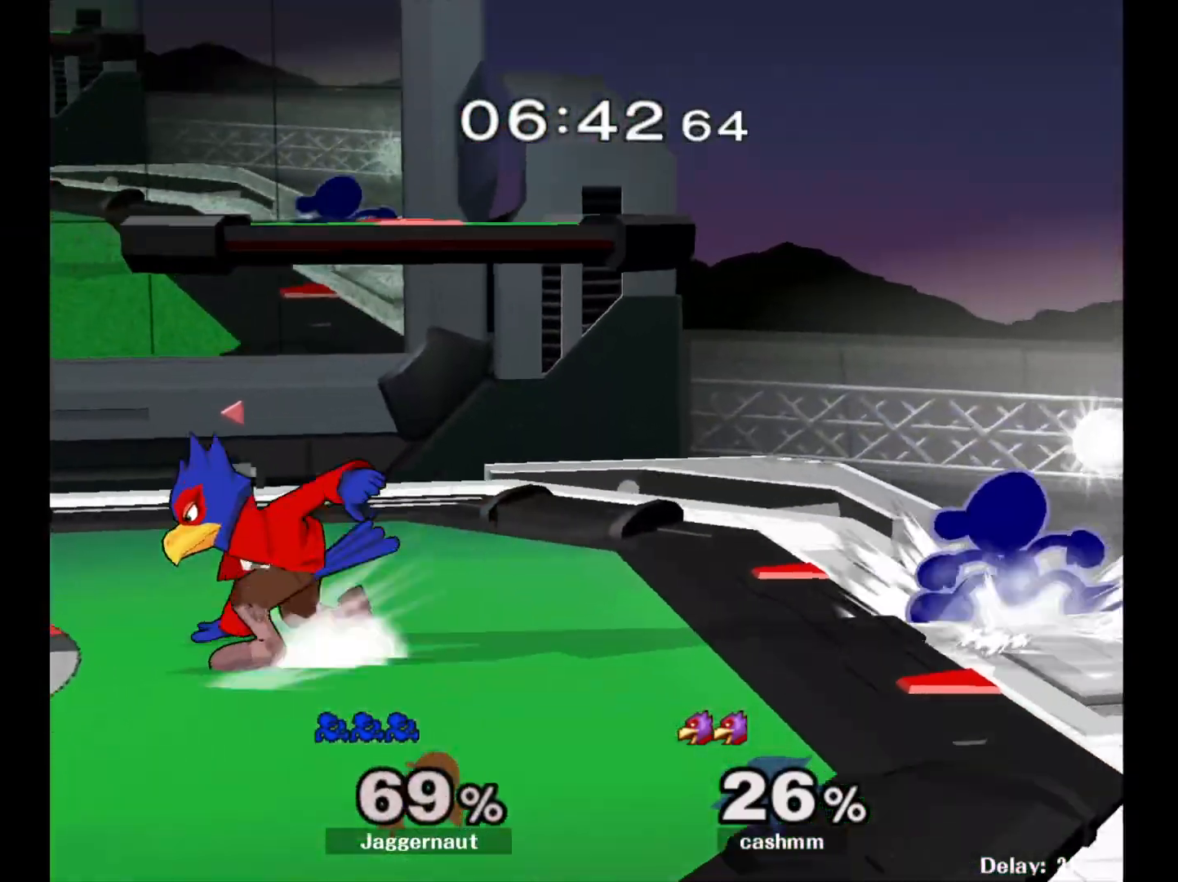
{"buttons": ["Y", "R1"], "left_stick": "center", "right_stick": "center", "events": [[83, "R1", "down"], [367, "Y", "down"]]}
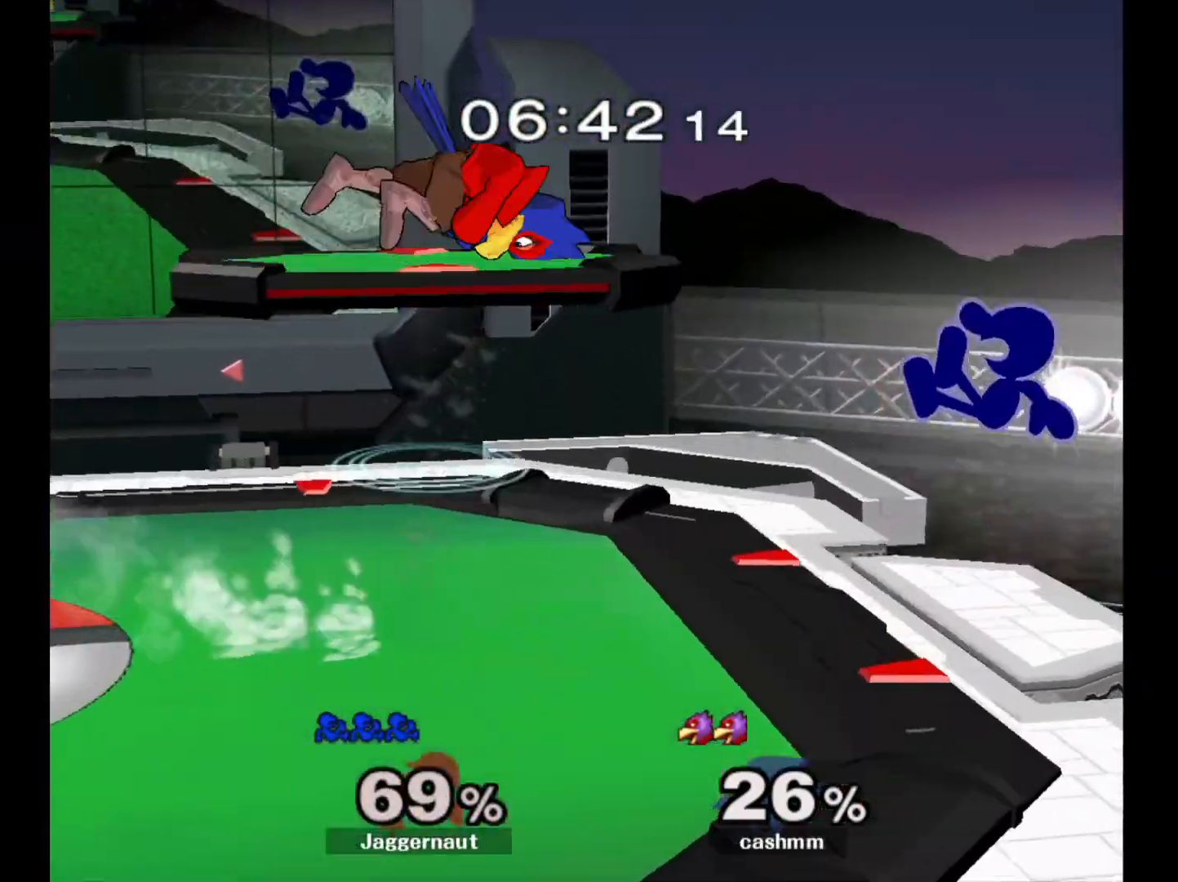
{"buttons": [], "left_stick": "up-right", "right_stick": "center", "events": [[50, "R1", "up"], [83, "Y", "up"], [133, "left_stick", "right"], [250, "left_stick", "up-left"], [400, "left_stick", "up-right"]]}
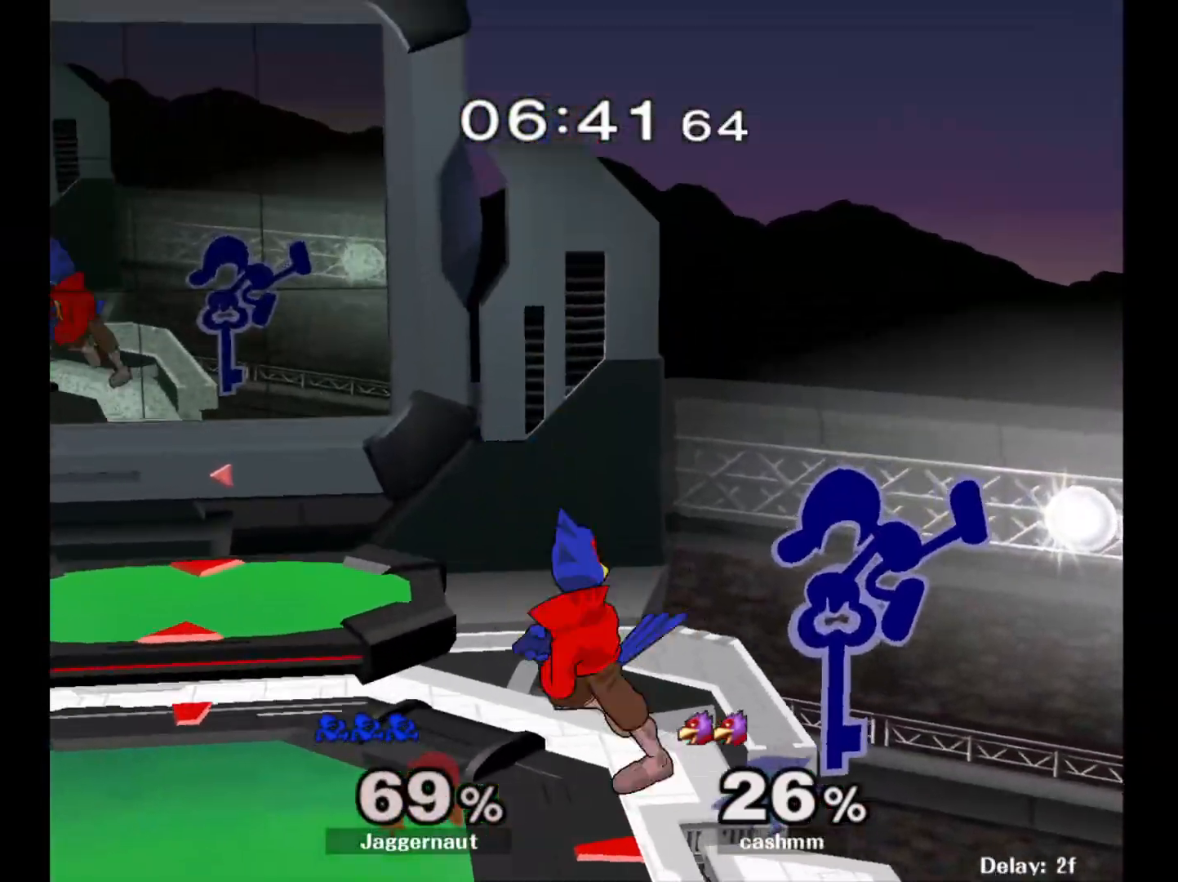
{"buttons": [], "left_stick": "down-left", "right_stick": "center", "events": [[67, "left_stick", "up-left"], [117, "left_stick", "left"], [250, "left_stick", "down-left"], [300, "R1", "down"], [500, "R1", "up"]]}
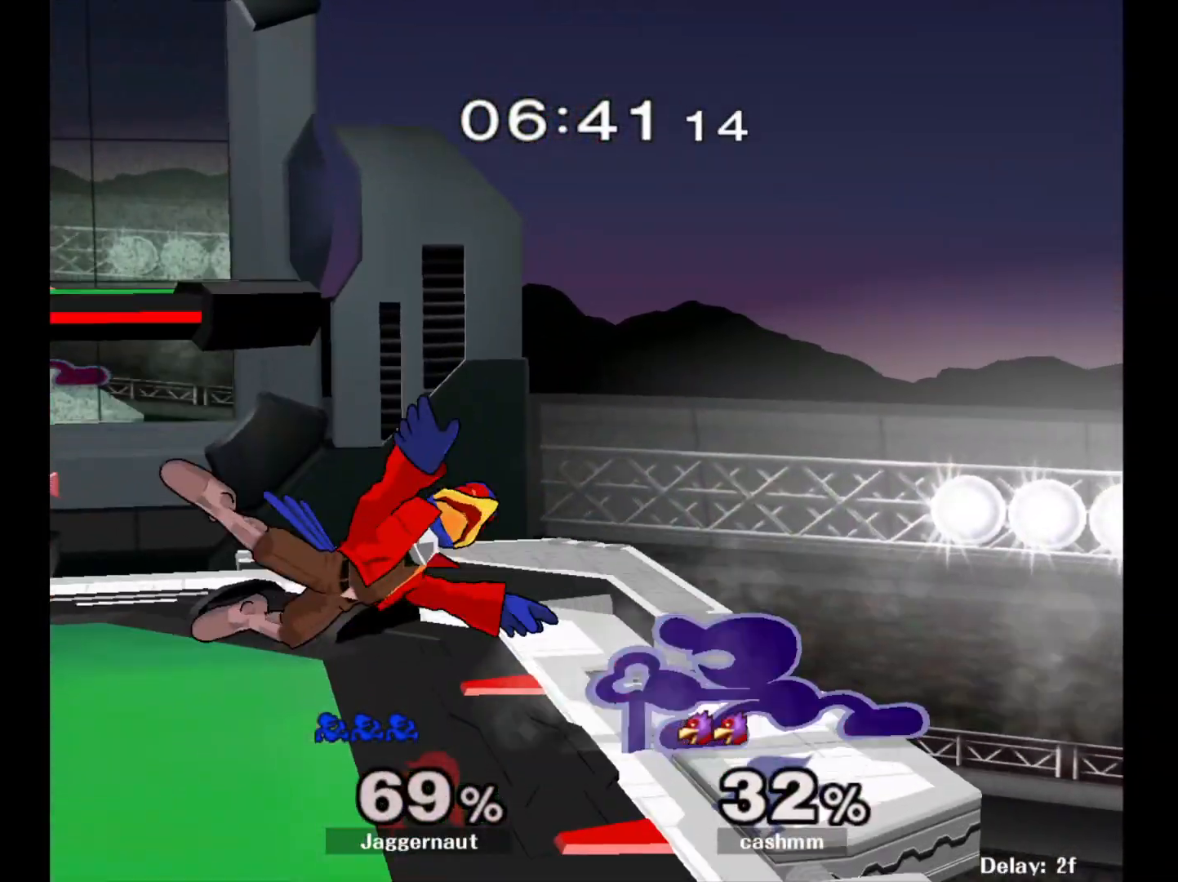
{"buttons": [], "left_stick": "down", "right_stick": "center", "events": [[83, "left_stick", "down"], [117, "A", "down"], [200, "A", "up"], [267, "A", "down"], [383, "A", "up"]]}
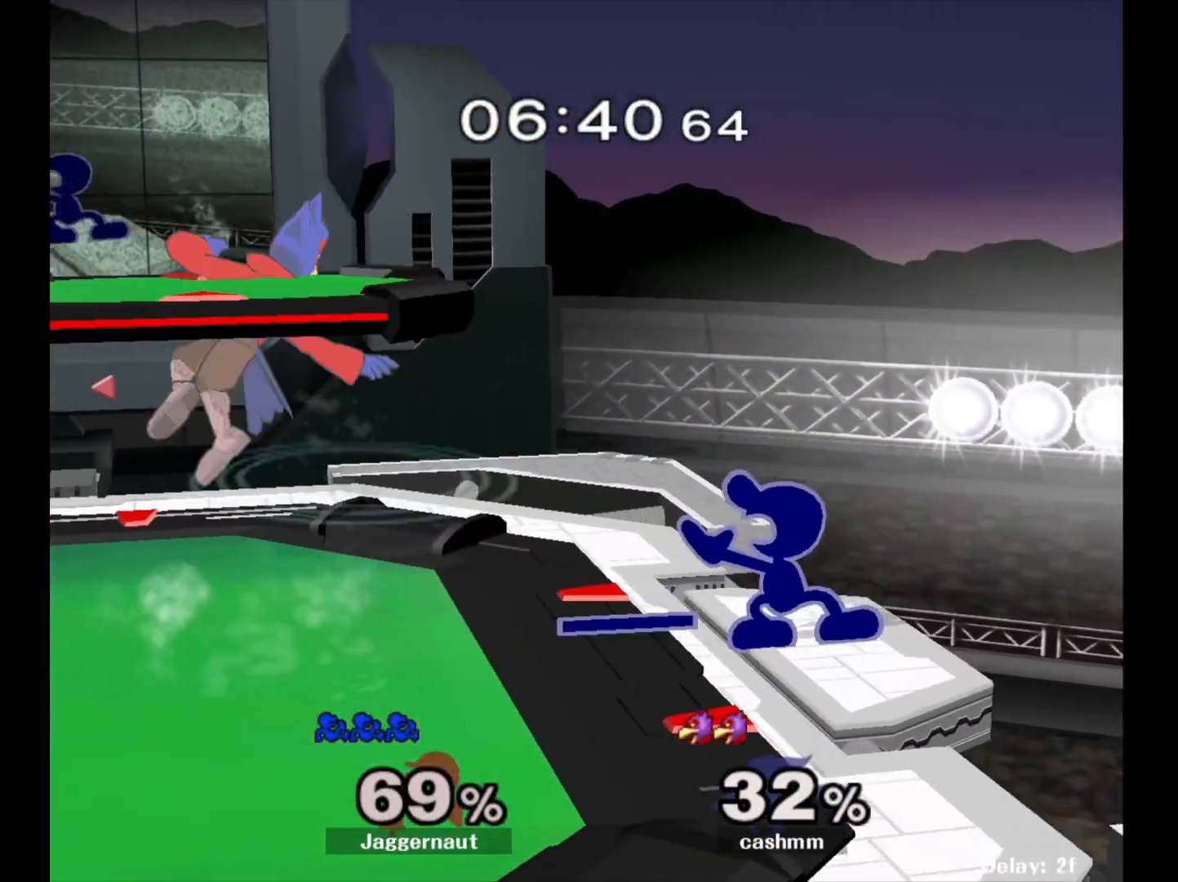
{"buttons": [], "left_stick": "left", "right_stick": "center", "events": [[100, "left_stick", "center"], [233, "left_stick", "left"], [283, "Y", "down"], [300, "Y", "up"], [400, "A", "down"], [500, "A", "up"]]}
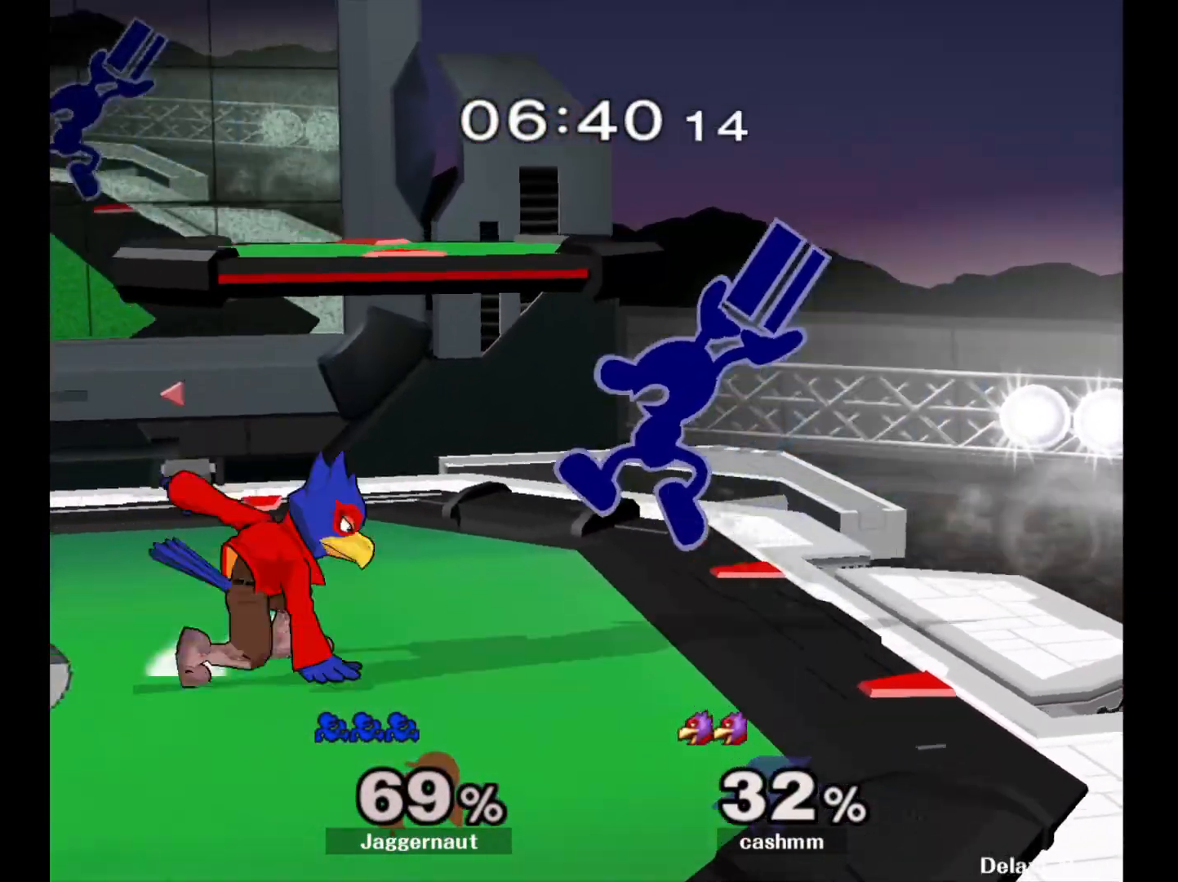
{"buttons": [], "left_stick": "left", "right_stick": "center", "events": [[100, "left_stick", "center"], [250, "left_stick", "down"], [283, "R1", "down"], [300, "left_stick", "down-left"], [400, "left_stick", "center"], [417, "R1", "up"], [500, "left_stick", "left"]]}
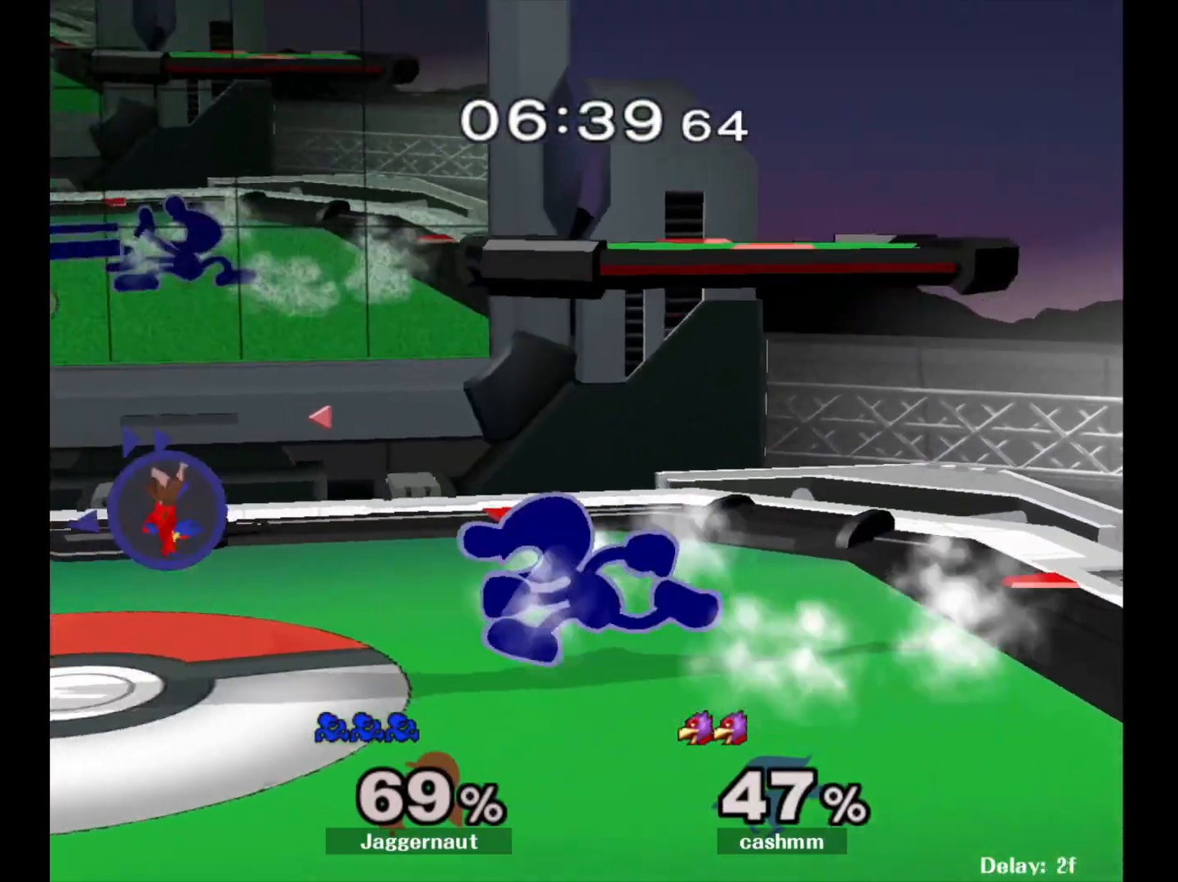
{"buttons": ["A"], "left_stick": "down", "right_stick": "center", "events": [[350, "left_stick", "down"], [433, "A", "down"]]}
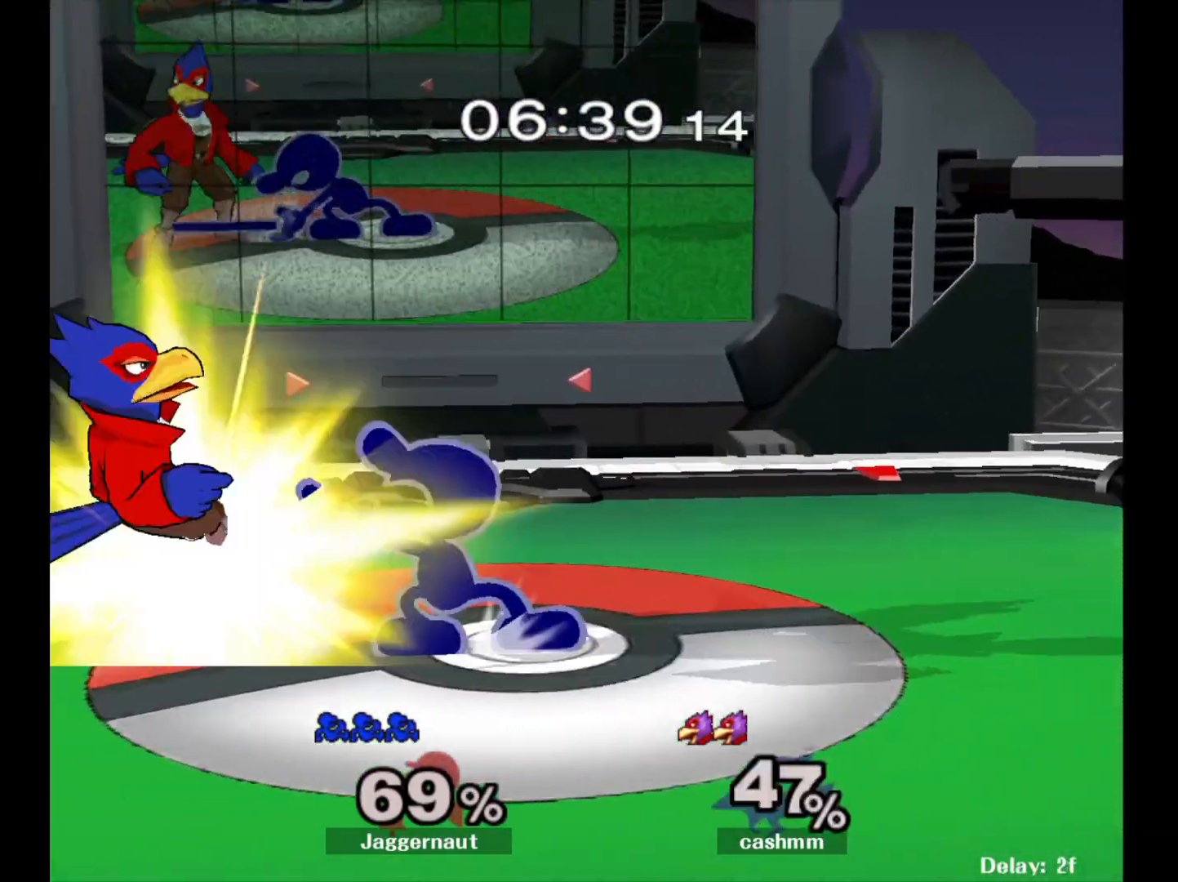
{"buttons": ["Y"], "left_stick": "left", "right_stick": "center", "events": [[67, "A", "up"], [200, "left_stick", "center"], [450, "Y", "down"], [483, "left_stick", "left"]]}
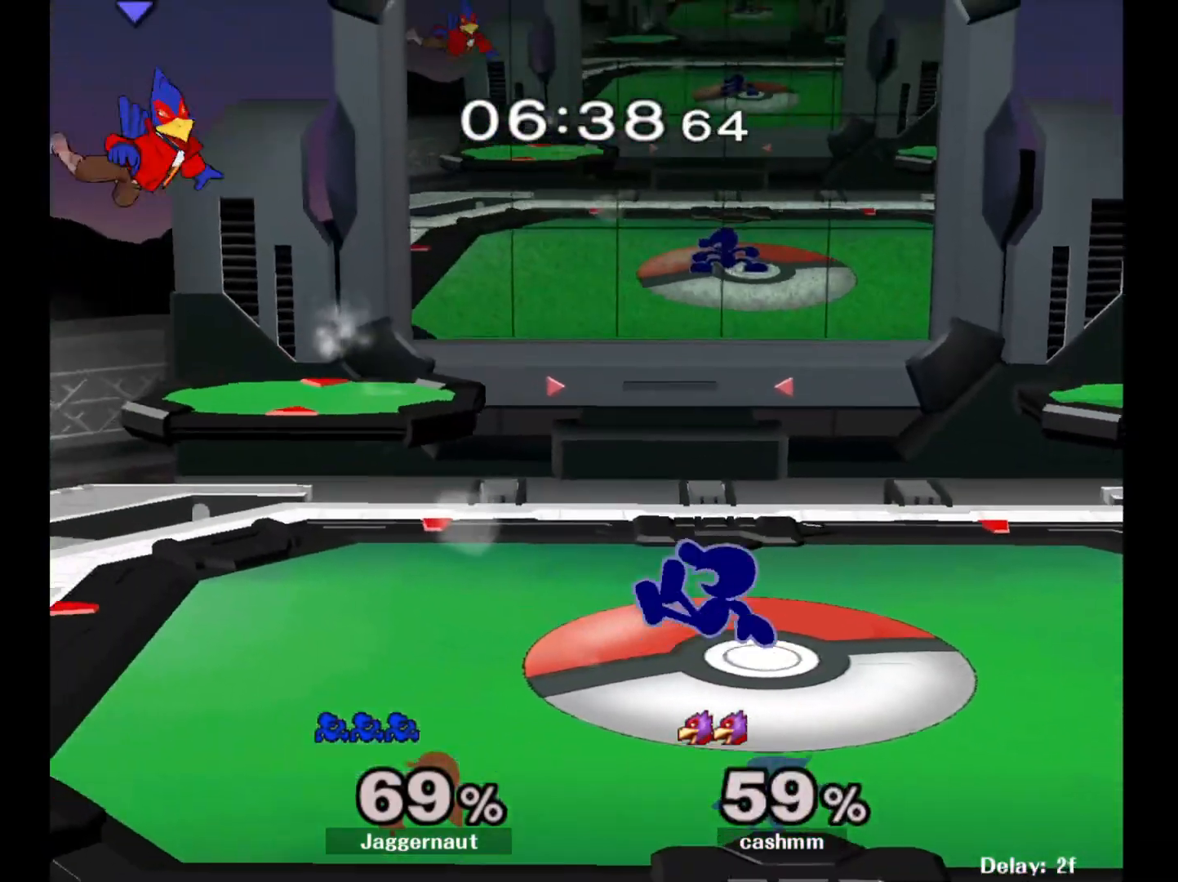
{"buttons": [], "left_stick": "down-left", "right_stick": "center", "events": [[50, "Y", "up"], [400, "left_stick", "center"], [450, "left_stick", "down-left"]]}
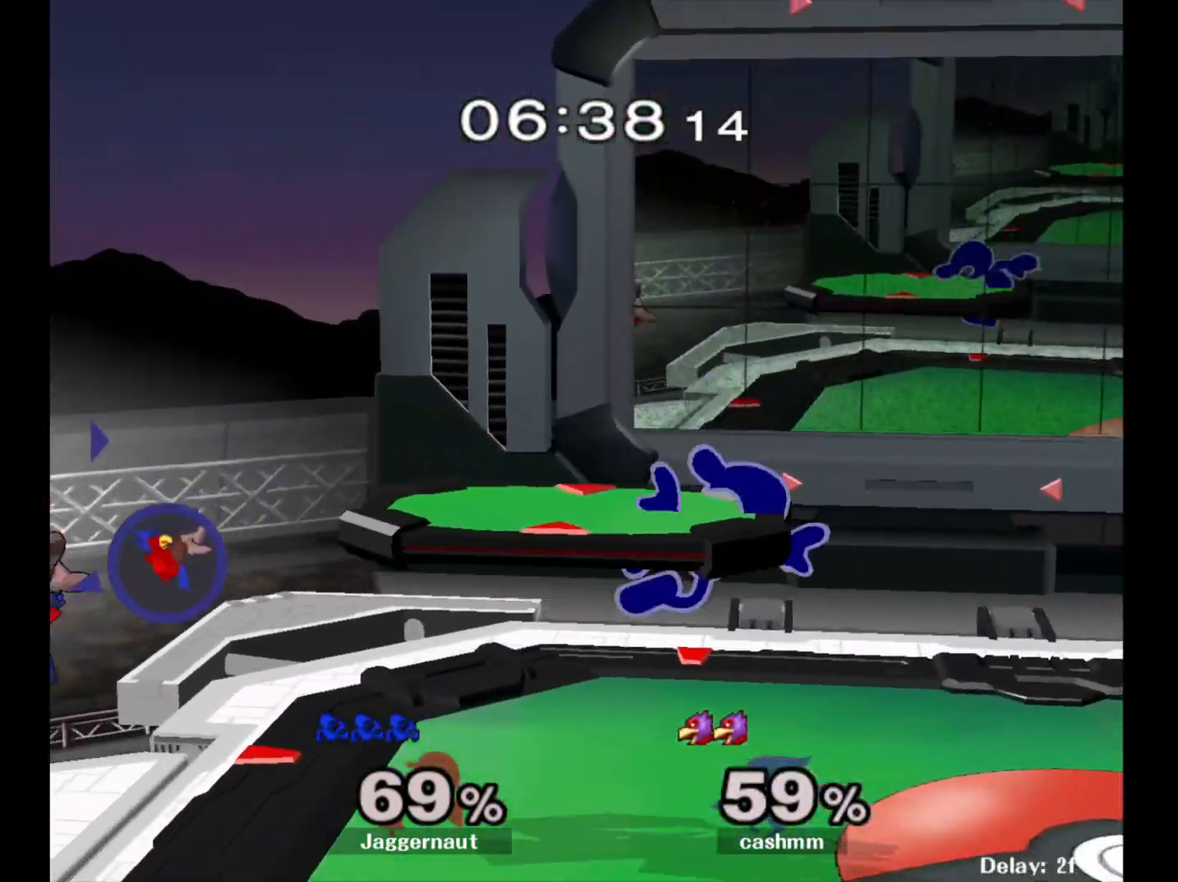
{"buttons": [], "left_stick": "down", "right_stick": "center", "events": [[17, "R1", "down"], [117, "left_stick", "center"], [133, "R1", "up"], [450, "left_stick", "down"]]}
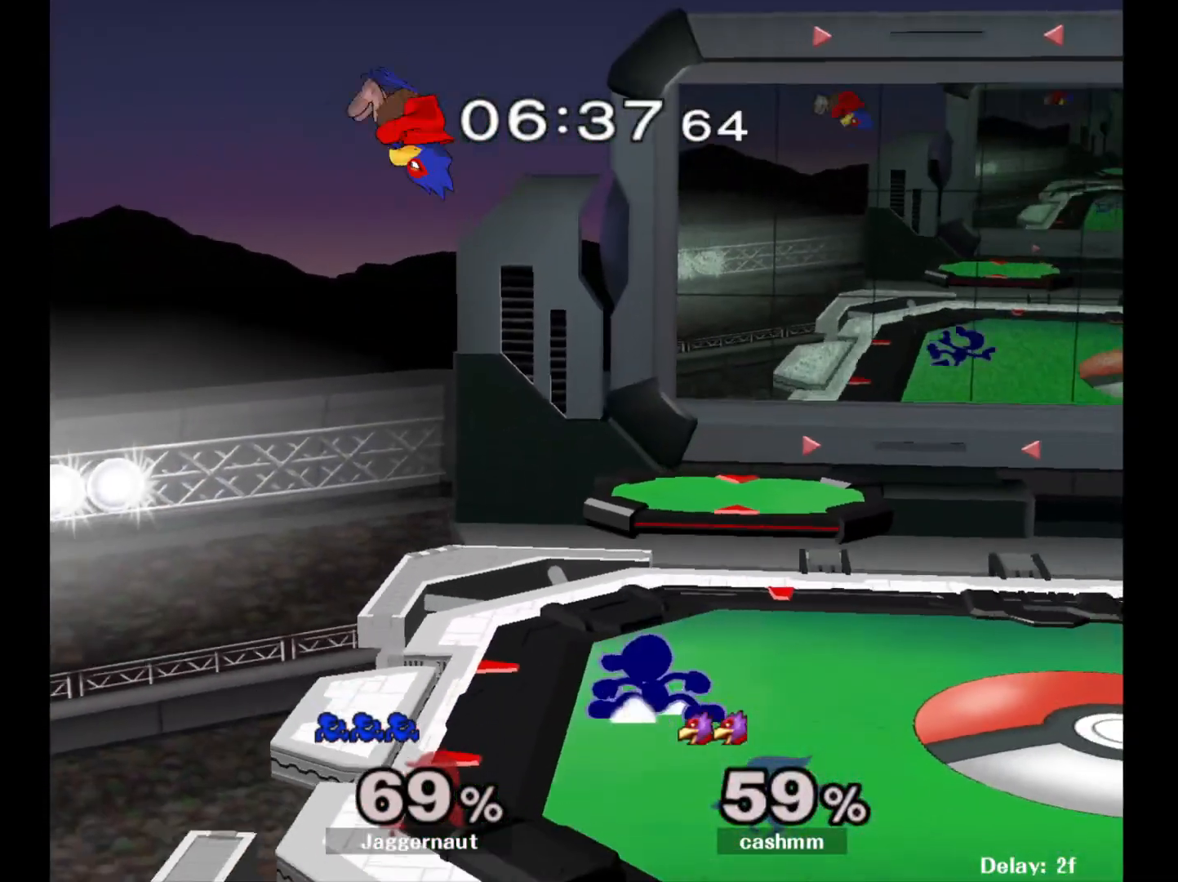
{"buttons": ["A"], "left_stick": "up", "right_stick": "center", "events": [[133, "left_stick", "center"], [183, "left_stick", "up"], [250, "A", "down"], [333, "A", "up"], [400, "A", "down"]]}
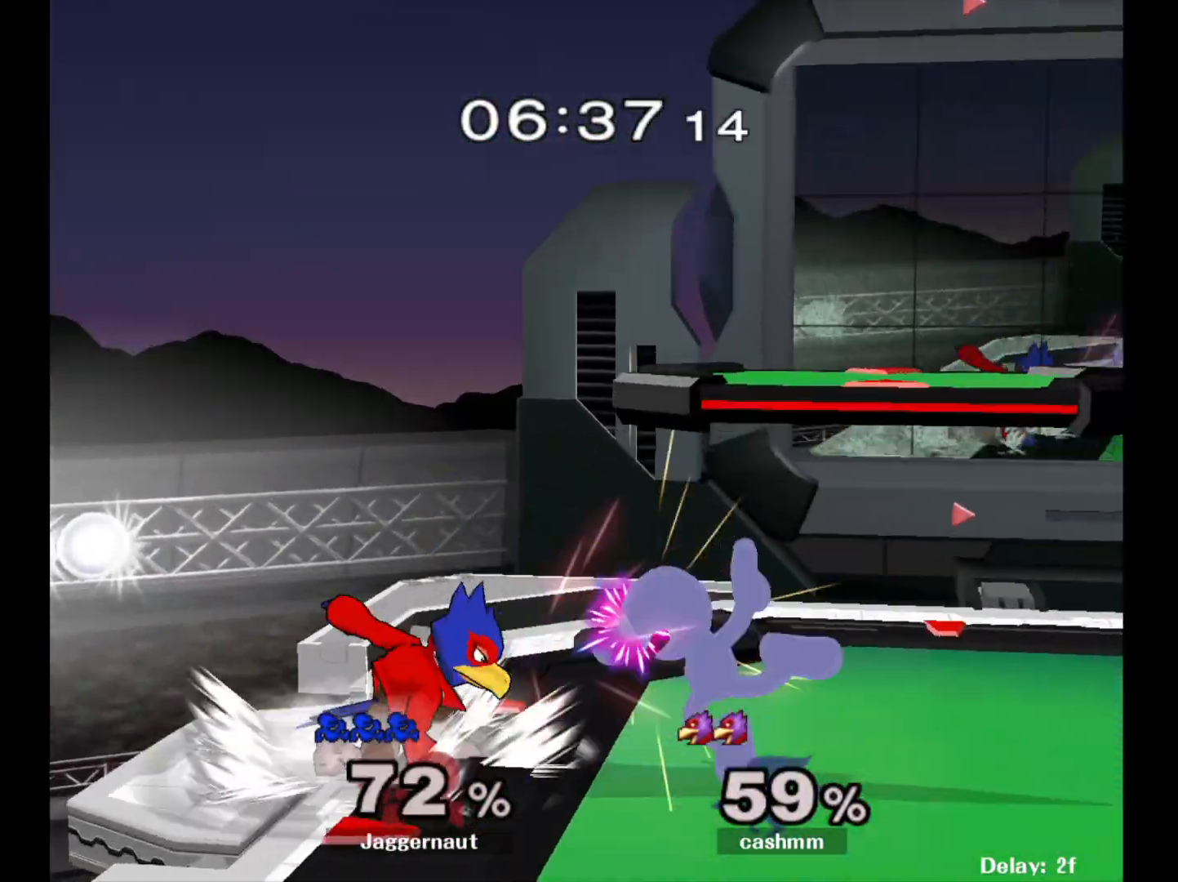
{"buttons": [], "left_stick": "up", "right_stick": "center", "events": [[17, "A", "up"], [317, "A", "down"], [467, "A", "up"]]}
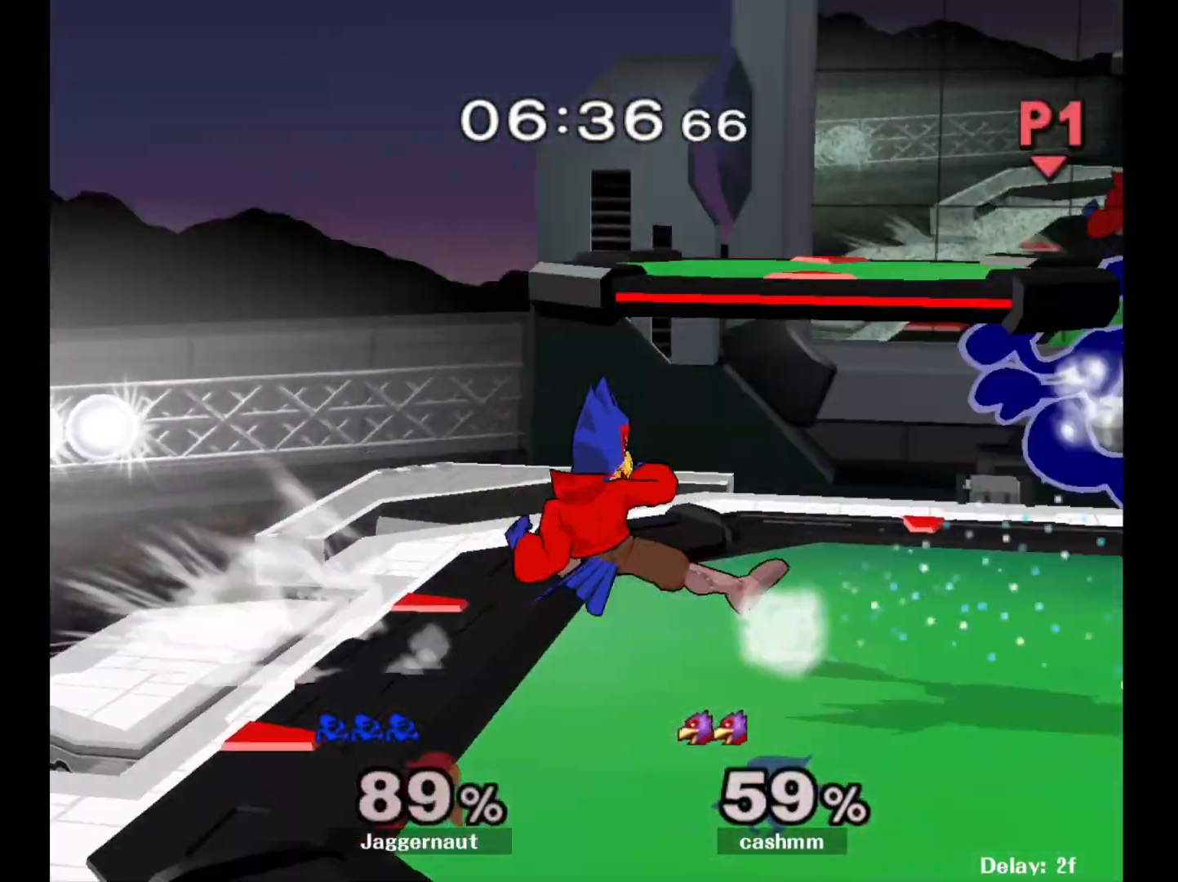
{"buttons": [], "left_stick": "left", "right_stick": "center", "events": [[17, "left_stick", "center"], [167, "left_stick", "left"], [217, "left_stick", "up-left"], [483, "left_stick", "left"]]}
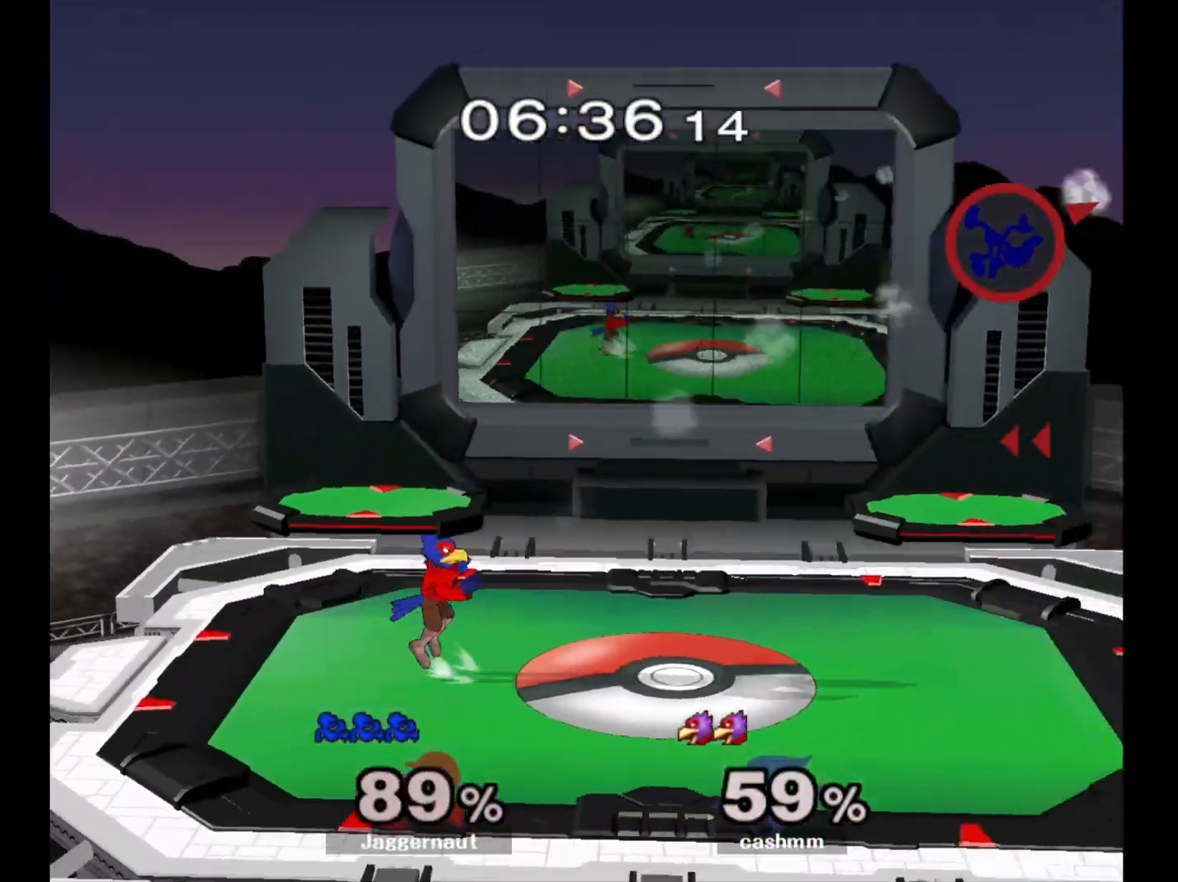
{"buttons": [], "left_stick": "left", "right_stick": "center", "events": []}
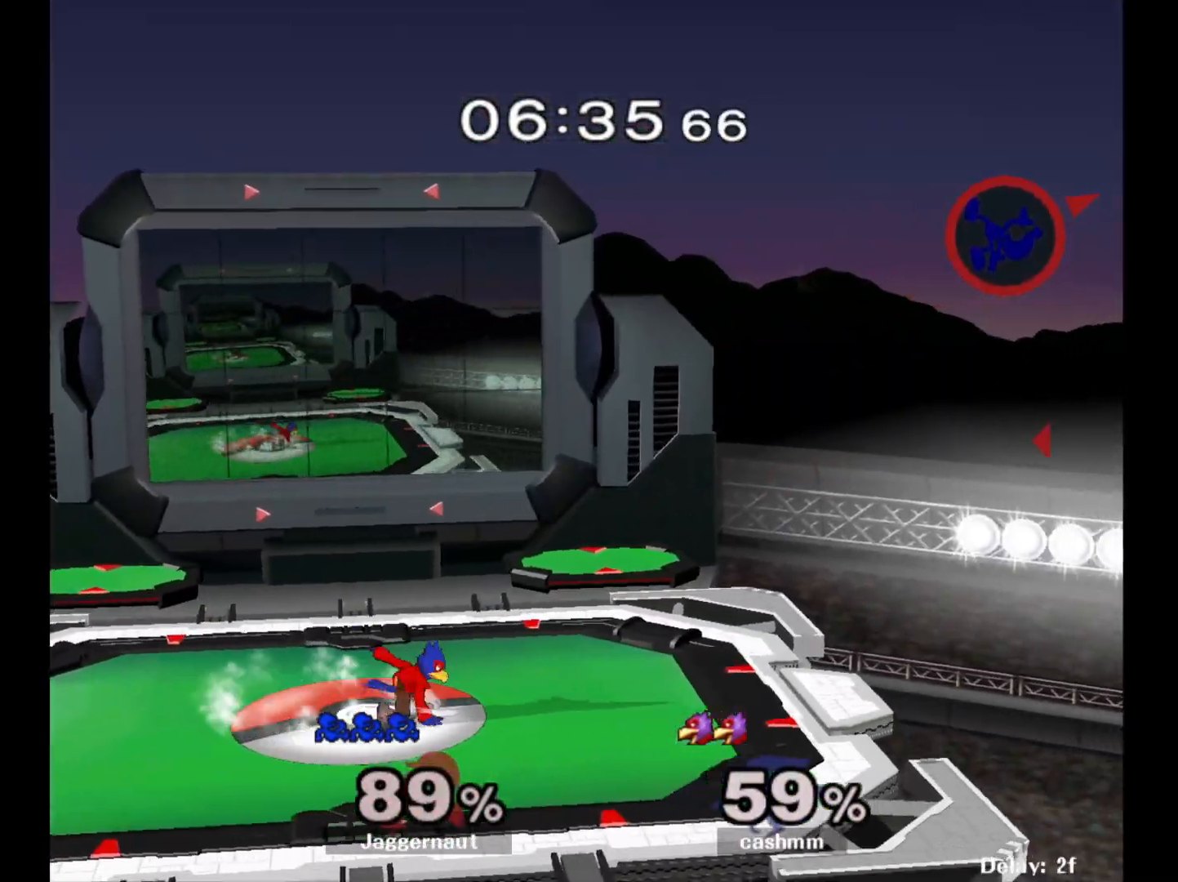
{"buttons": [], "left_stick": "left", "right_stick": "center", "events": [[267, "right_stick", "left"], [417, "right_stick", "center"]]}
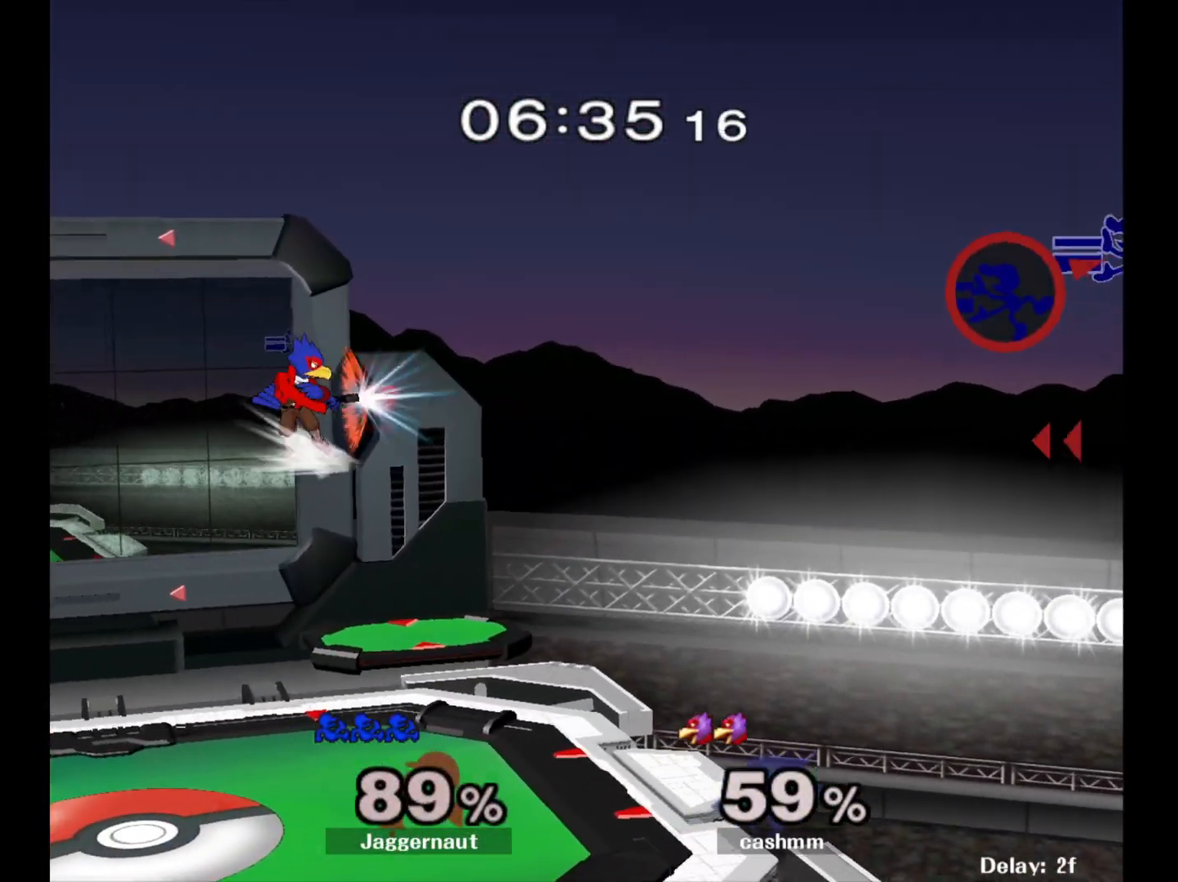
{"buttons": [], "left_stick": "left", "right_stick": "center", "events": []}
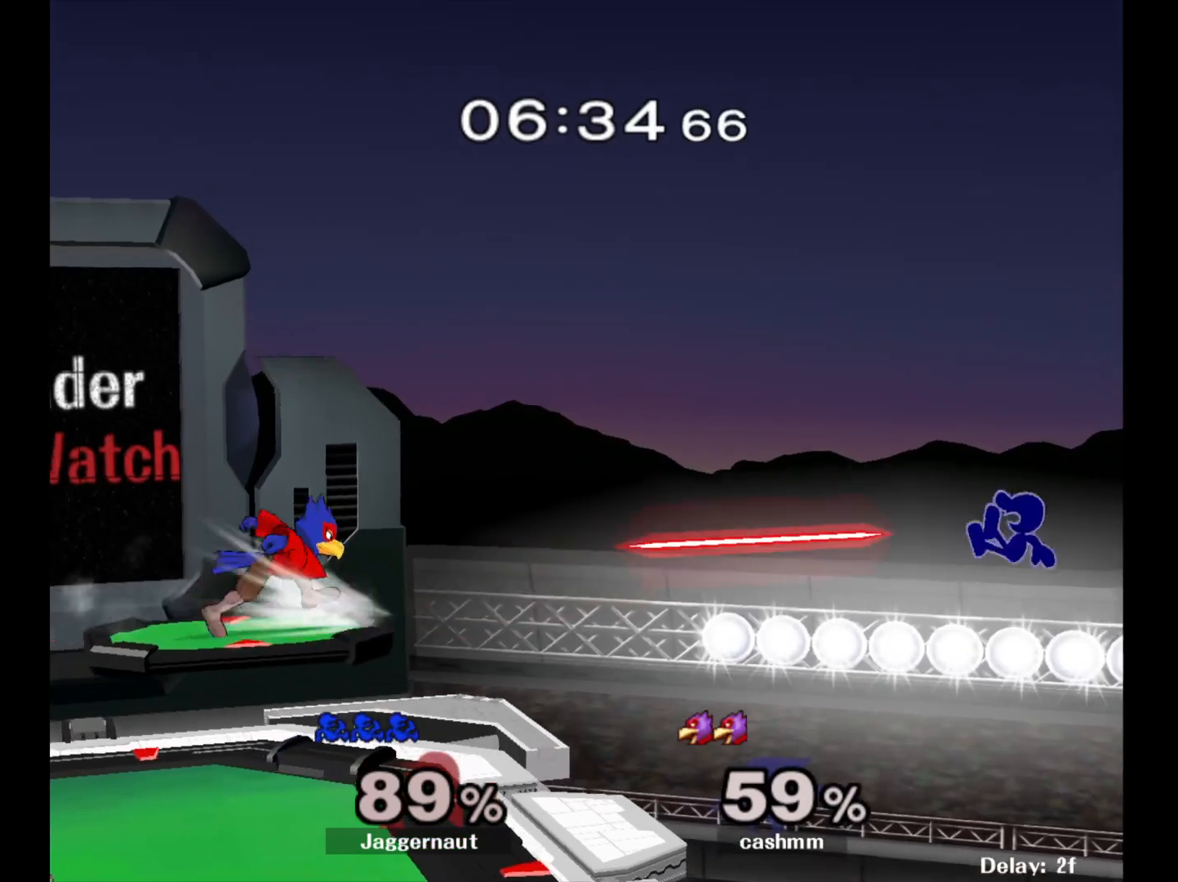
{"buttons": [], "left_stick": "left", "right_stick": "center", "events": []}
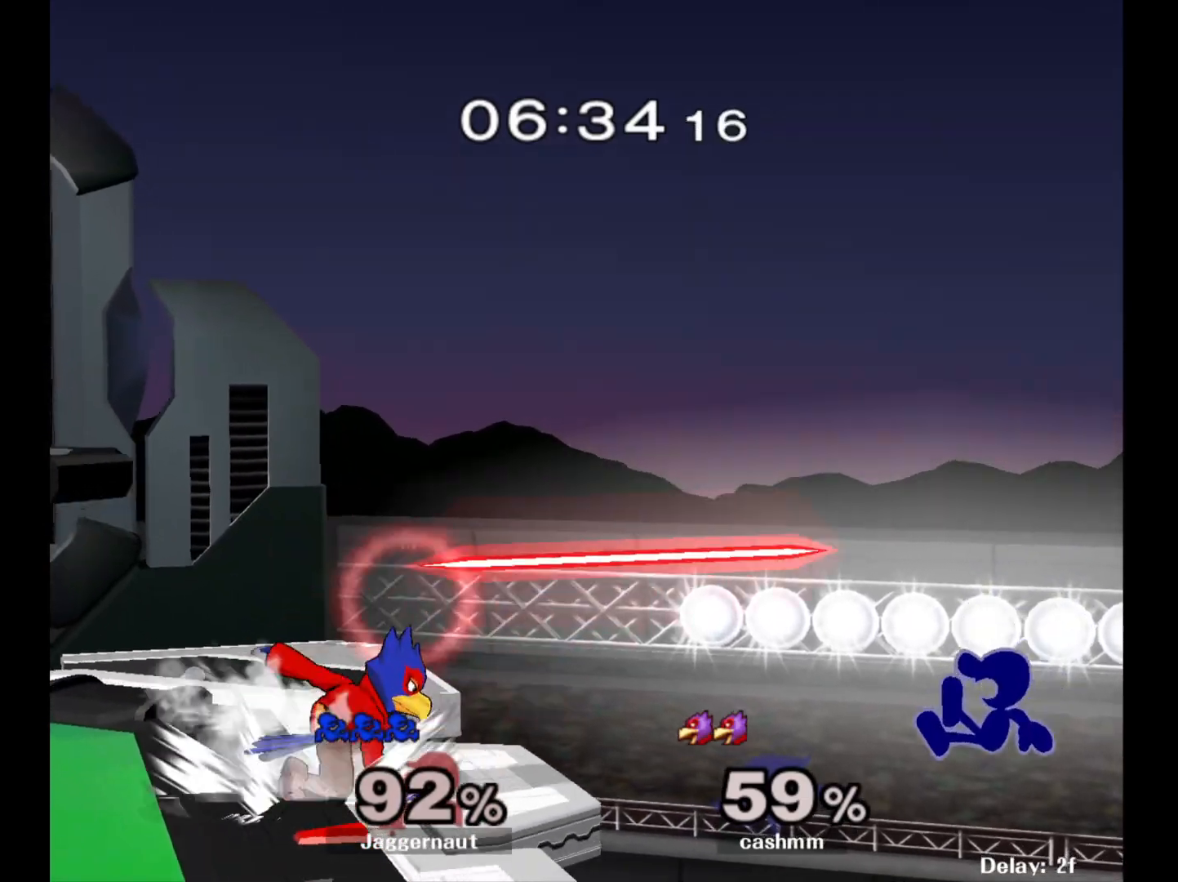
{"buttons": ["Y"], "left_stick": "left", "right_stick": "center", "events": [[250, "left_stick", "center"], [350, "Y", "down"], [433, "left_stick", "left"]]}
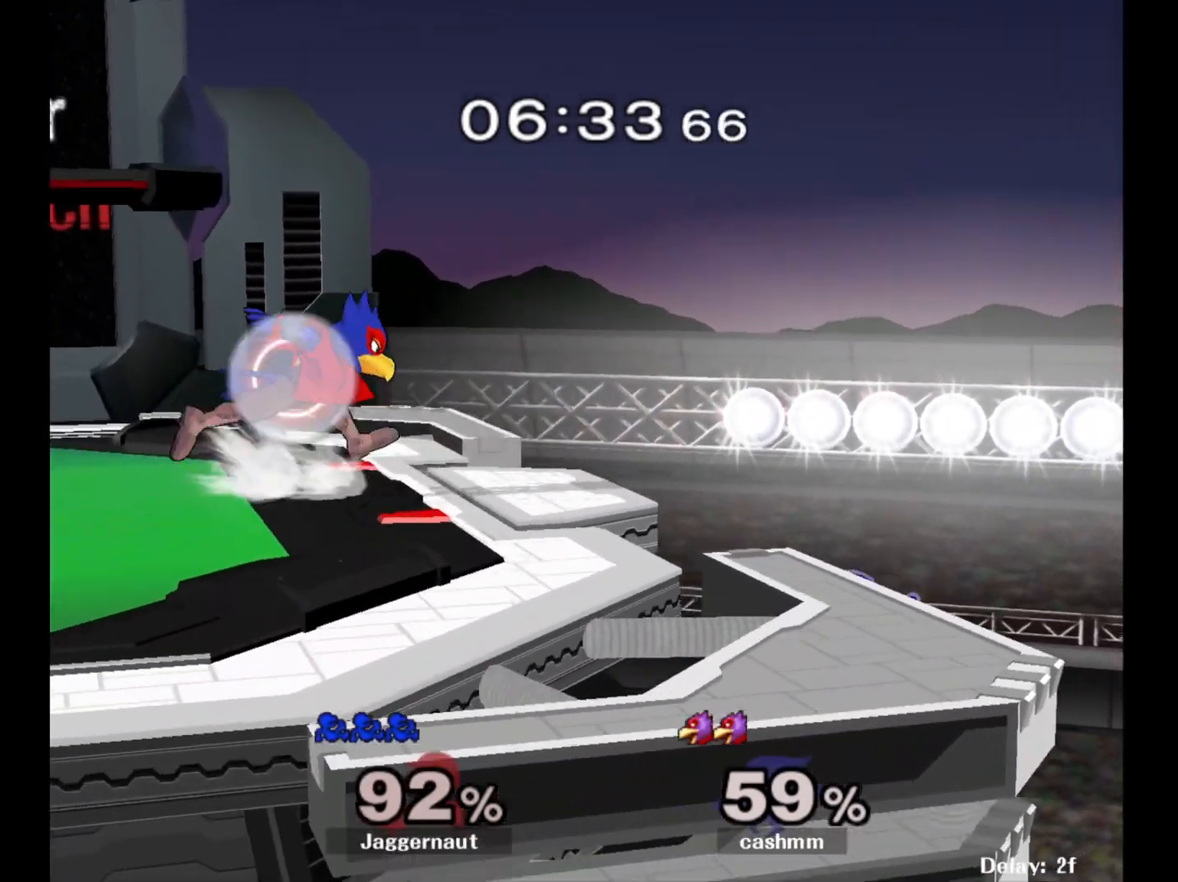
{"buttons": [], "left_stick": "right", "right_stick": "center", "events": [[133, "Y", "up"], [283, "left_stick", "center"], [450, "left_stick", "right"]]}
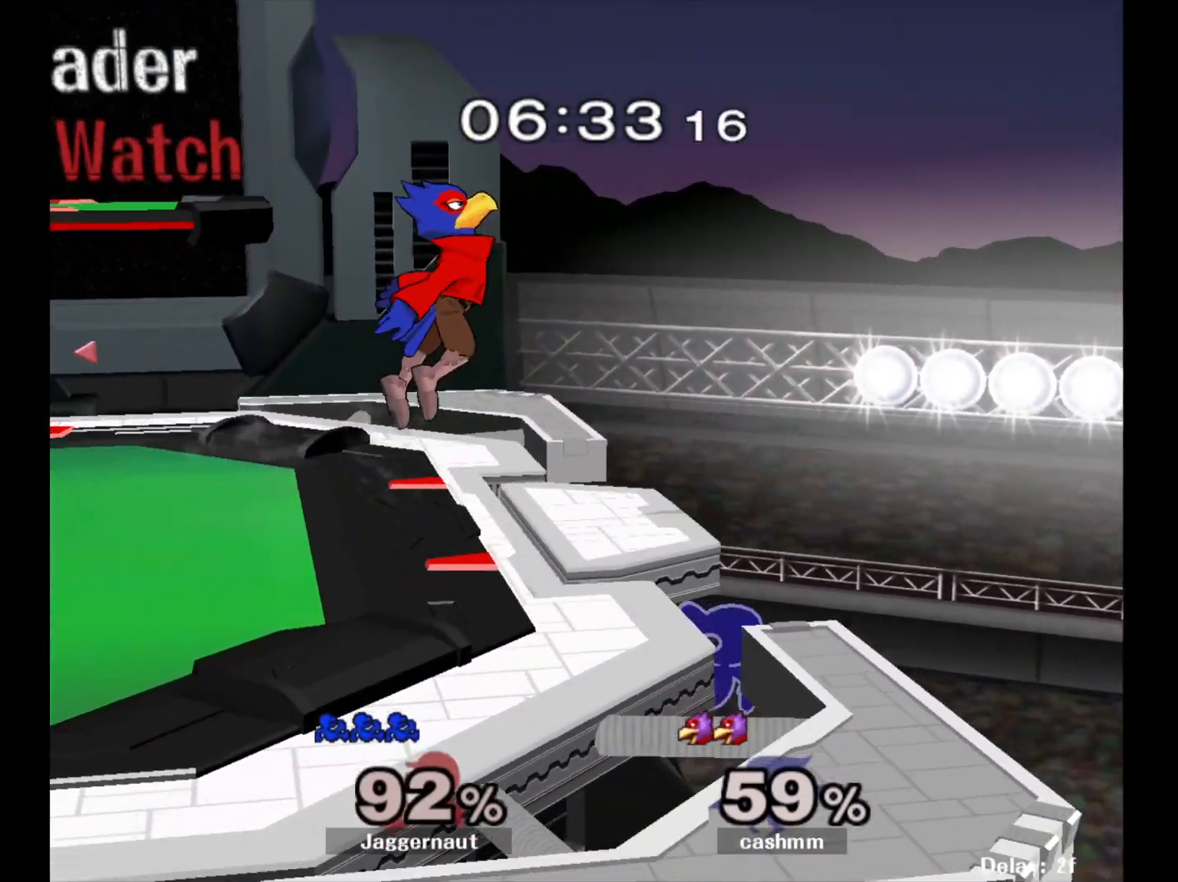
{"buttons": [], "left_stick": "down-left", "right_stick": "center", "events": [[33, "left_stick", "left"], [67, "Y", "down"], [150, "A", "down"], [200, "Y", "up"], [283, "A", "up"], [500, "left_stick", "down-left"]]}
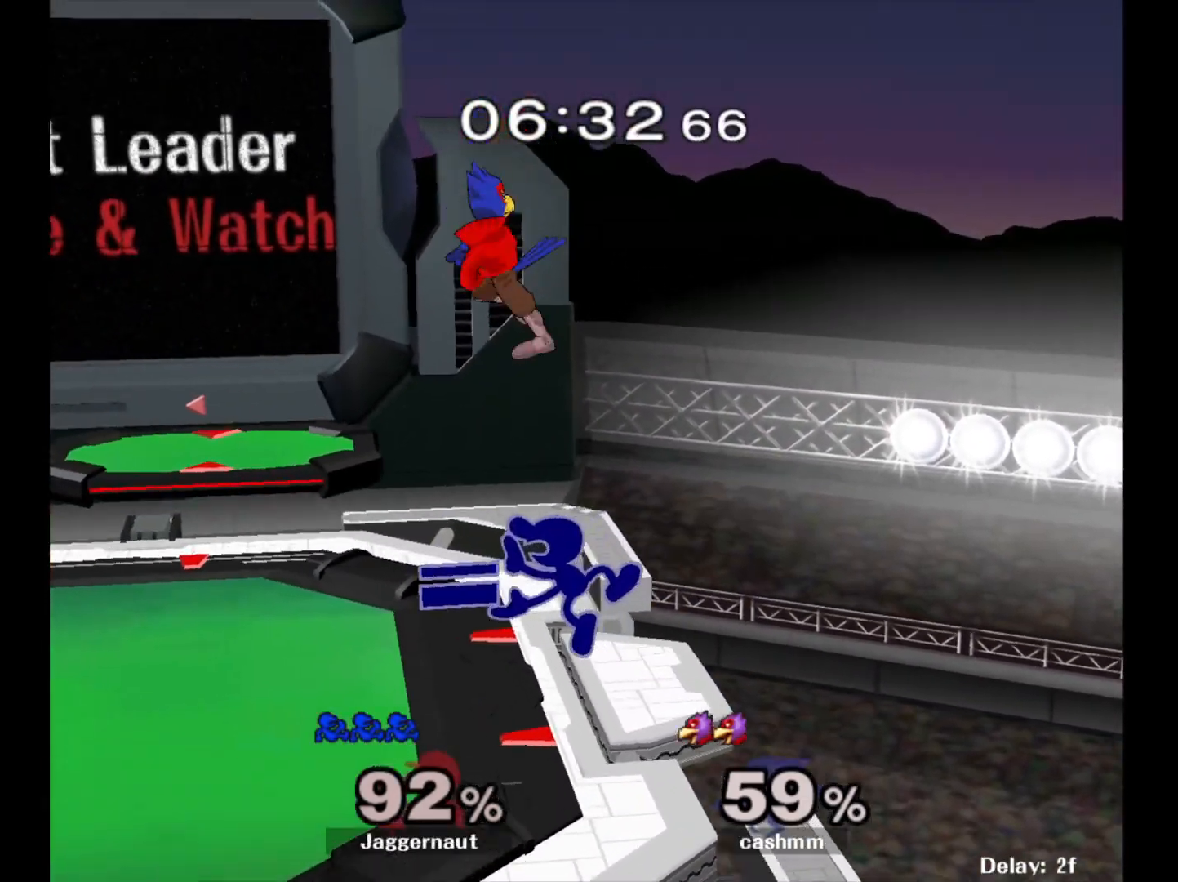
{"buttons": ["R1"], "left_stick": "left", "right_stick": "center", "events": [[50, "R1", "down"], [183, "left_stick", "left"]]}
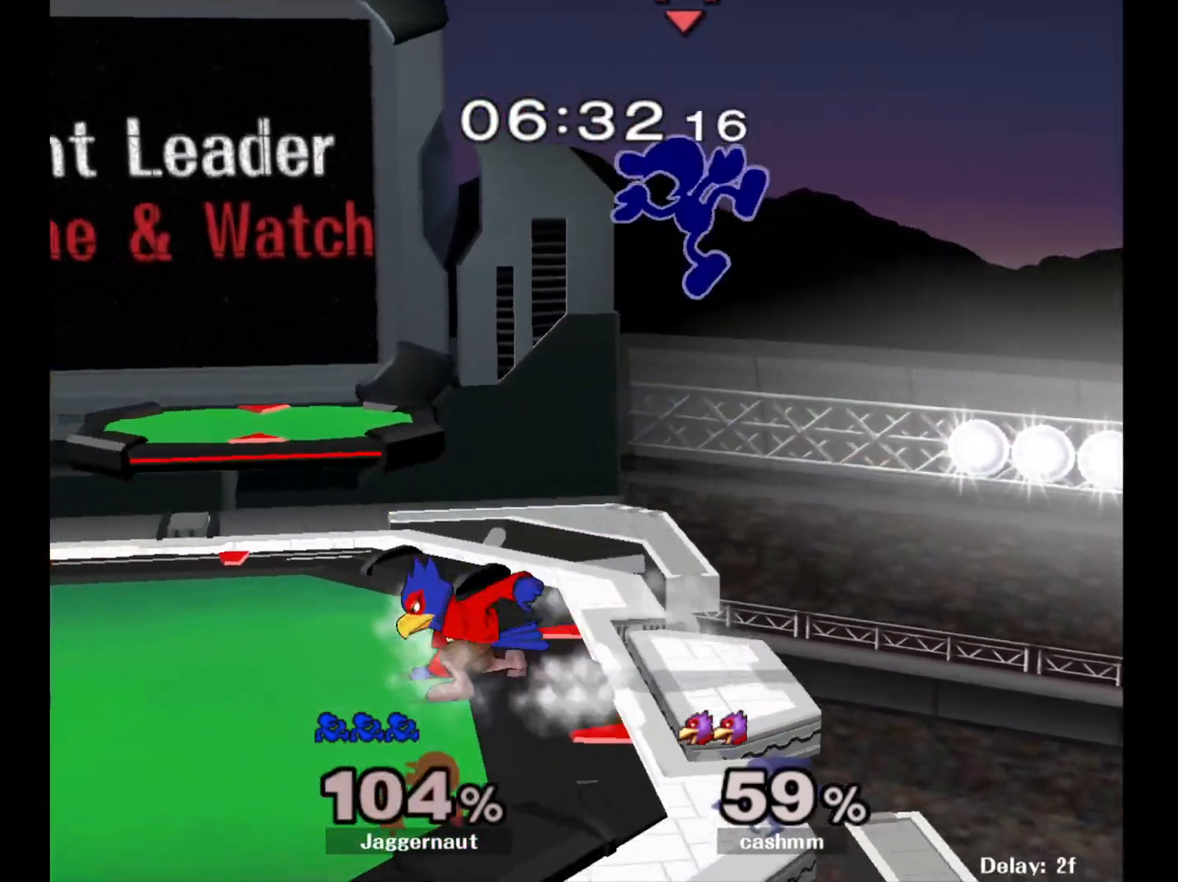
{"buttons": ["Y"], "left_stick": "up-left", "right_stick": "center", "events": [[133, "left_stick", "center"], [150, "R1", "up"], [317, "left_stick", "left"], [467, "left_stick", "up-left"], [483, "Y", "down"]]}
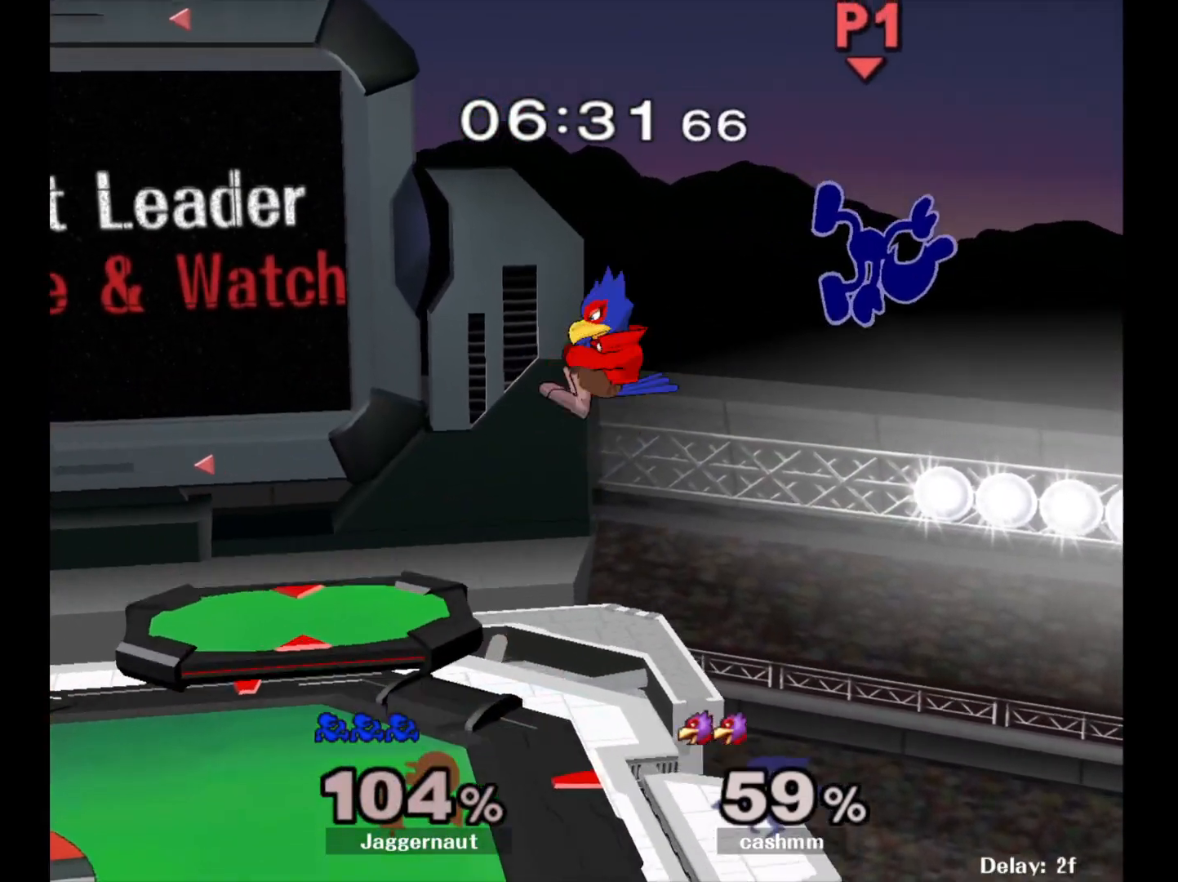
{"buttons": [], "left_stick": "up-left", "right_stick": "center", "events": [[17, "left_stick", "up"], [83, "Y", "up"], [167, "Y", "down"], [233, "Y", "up"], [317, "Y", "down"], [333, "left_stick", "up-left"], [467, "Y", "up"]]}
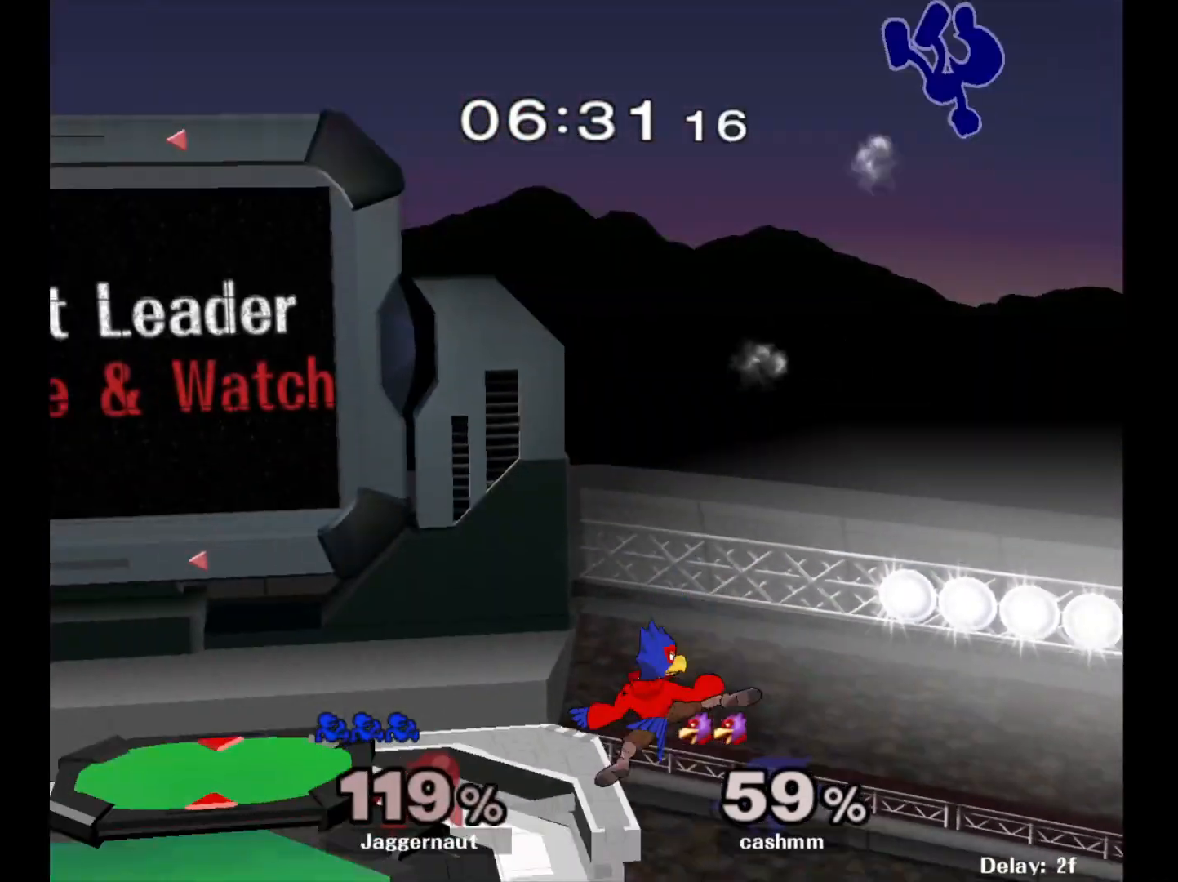
{"buttons": [], "left_stick": "left", "right_stick": "center", "events": [[67, "left_stick", "left"]]}
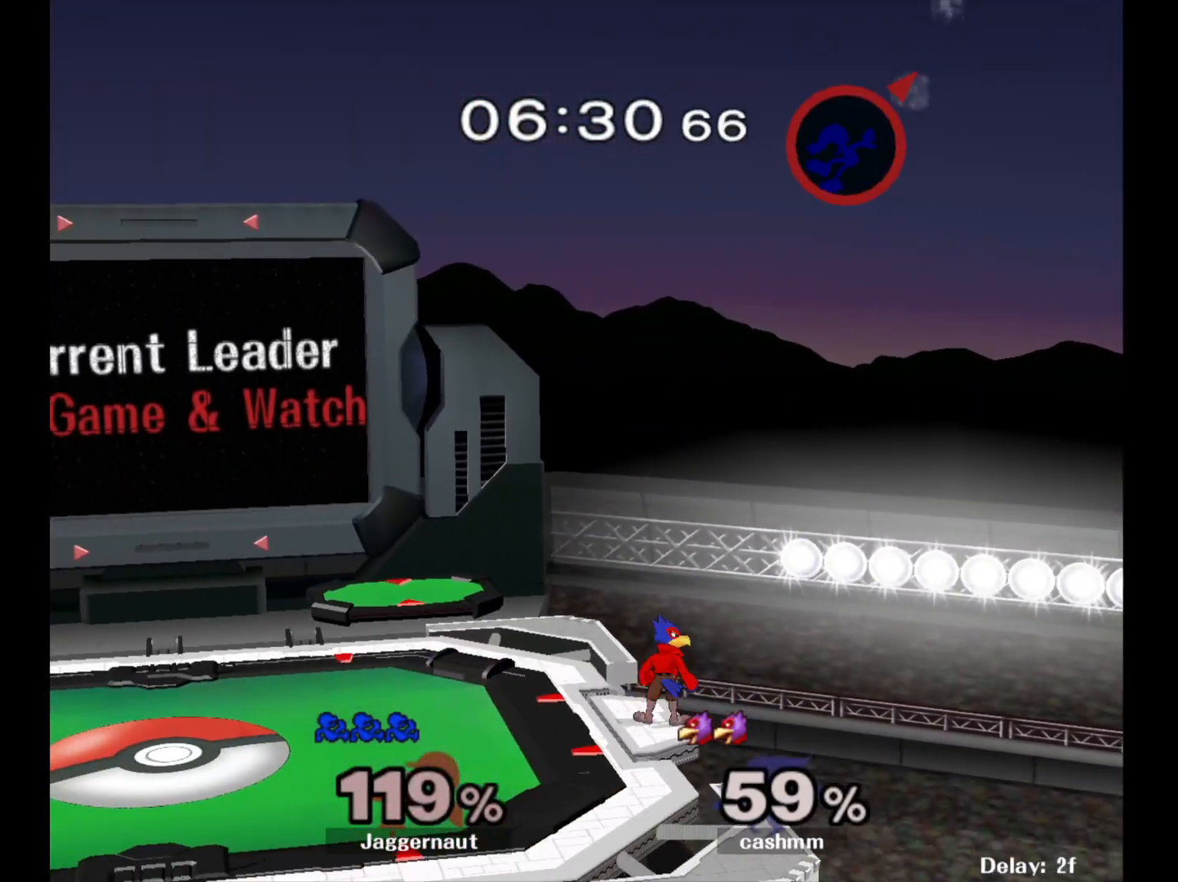
{"buttons": [], "left_stick": "left", "right_stick": "center", "events": [[433, "right_stick", "left"], [500, "right_stick", "center"]]}